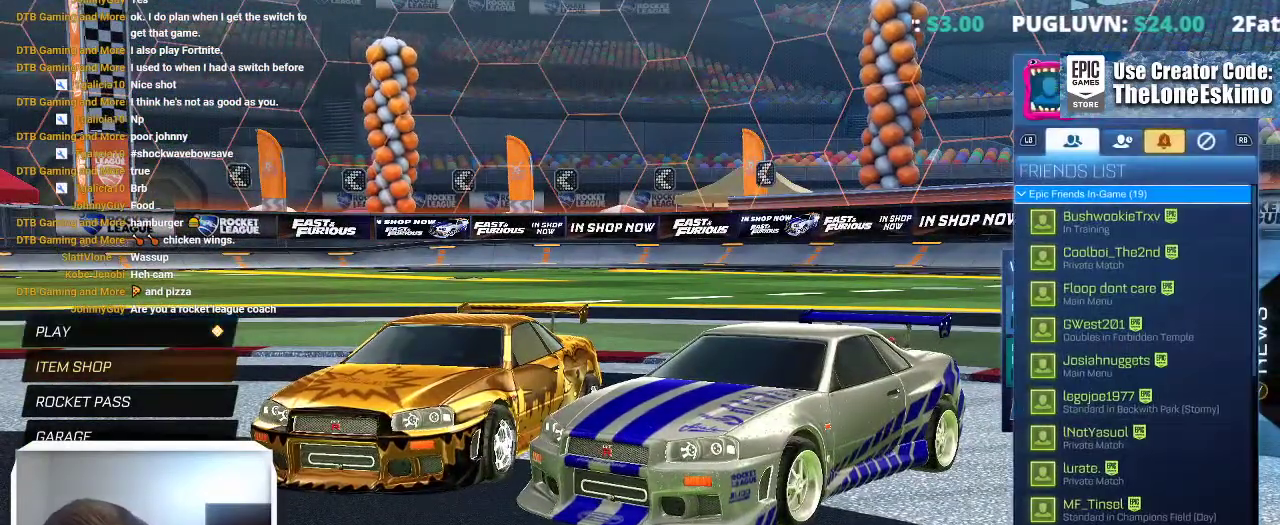
Gameplay with a controller (Xbox layout); each line is a JSON object with the inputs held at the frame after it. "events" lists button and stick changes between this image and that frame as [ms after this image, input, new state], when the widget could be followed in between. This overlay highlights the sticks when they move; stick clicks (L3) are not distinguishable. Not read: R2 R3.
{"buttons": ["B"], "left_stick": "center", "right_stick": "center", "events": [[417, "B", "down"]]}
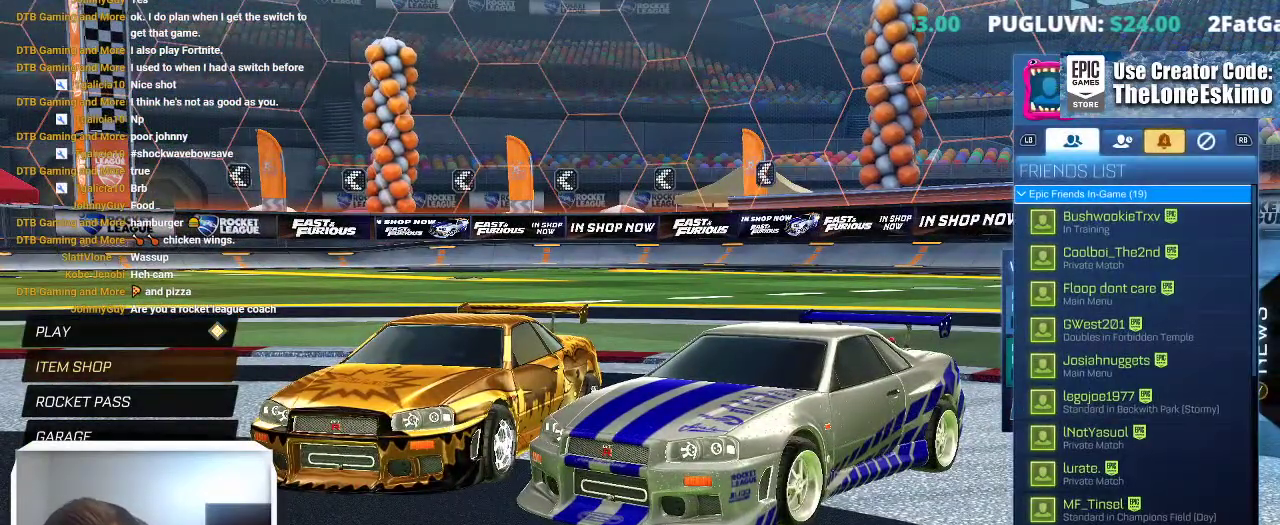
{"buttons": [], "left_stick": "center", "right_stick": "center", "events": [[250, "B", "up"]]}
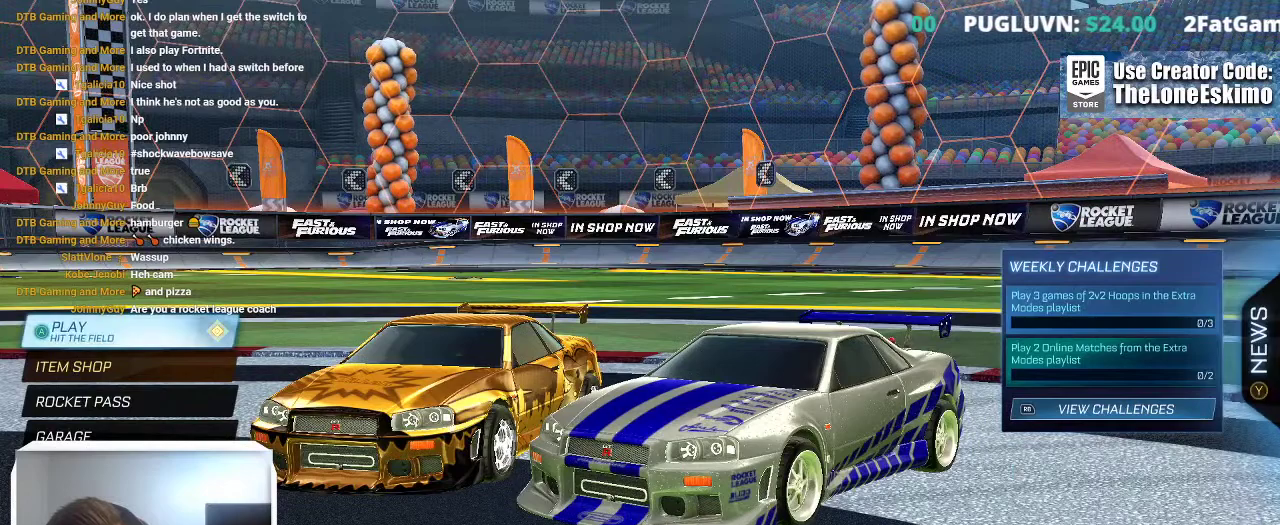
{"buttons": [], "left_stick": "center", "right_stick": "center", "events": [[50, "left_stick", "right"], [250, "left_stick", "center"], [367, "left_stick", "left"], [433, "right_stick", "up-left"], [500, "left_stick", "center"], [500, "right_stick", "center"]]}
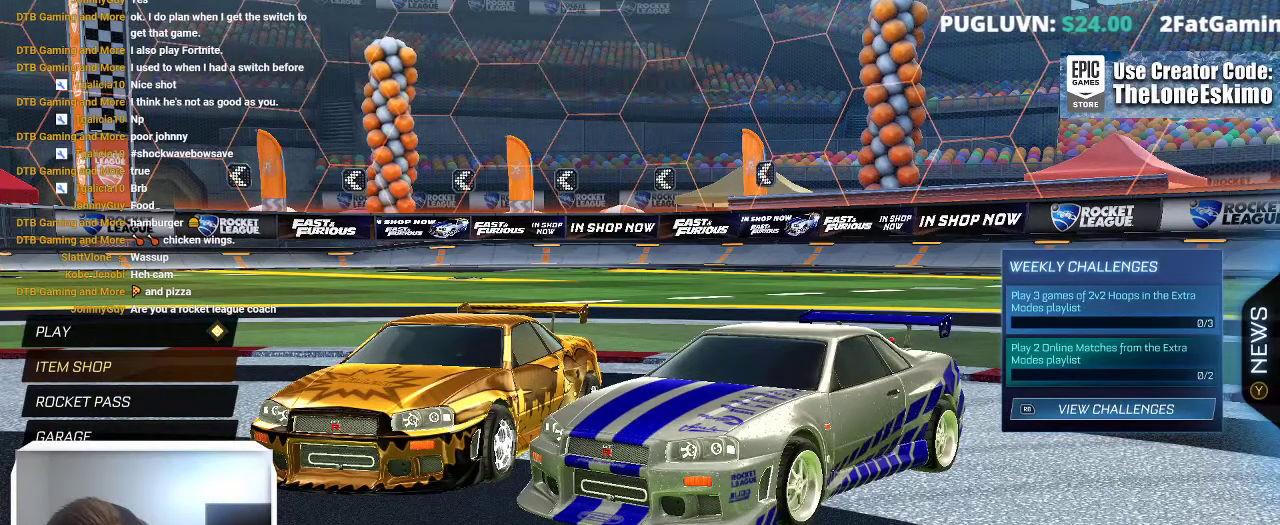
{"buttons": [], "left_stick": "center", "right_stick": "center"}
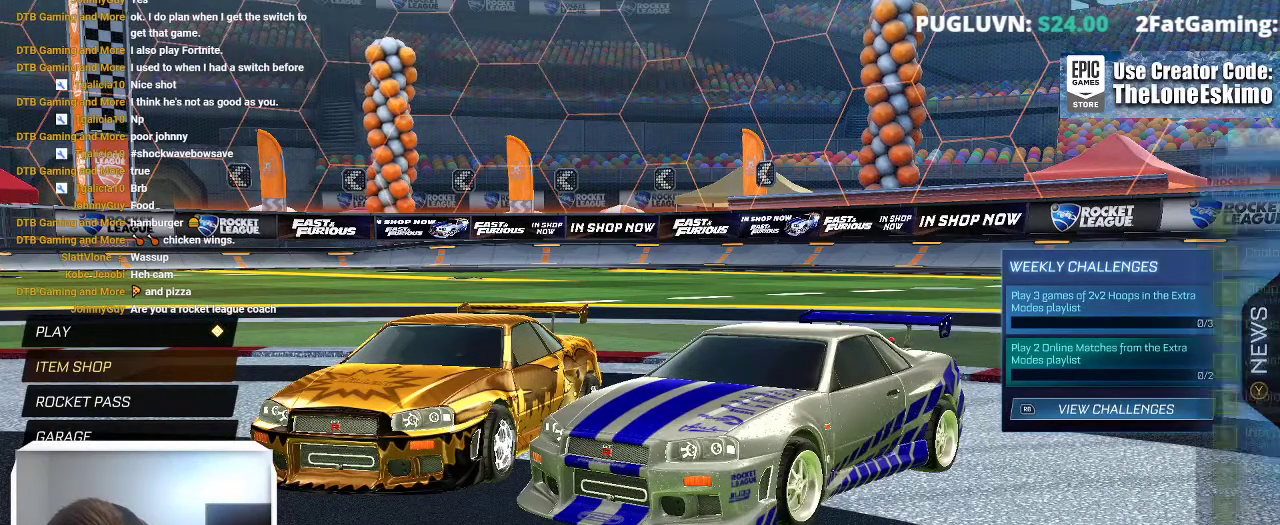
{"buttons": ["R1"], "left_stick": "center", "right_stick": "center"}
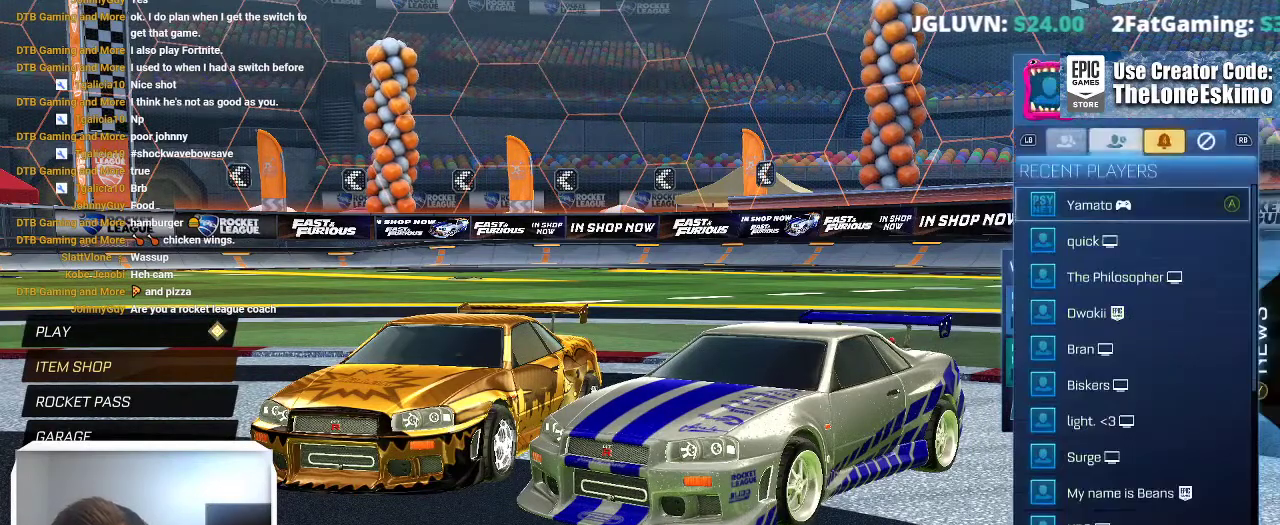
{"buttons": [], "left_stick": "center", "right_stick": "center"}
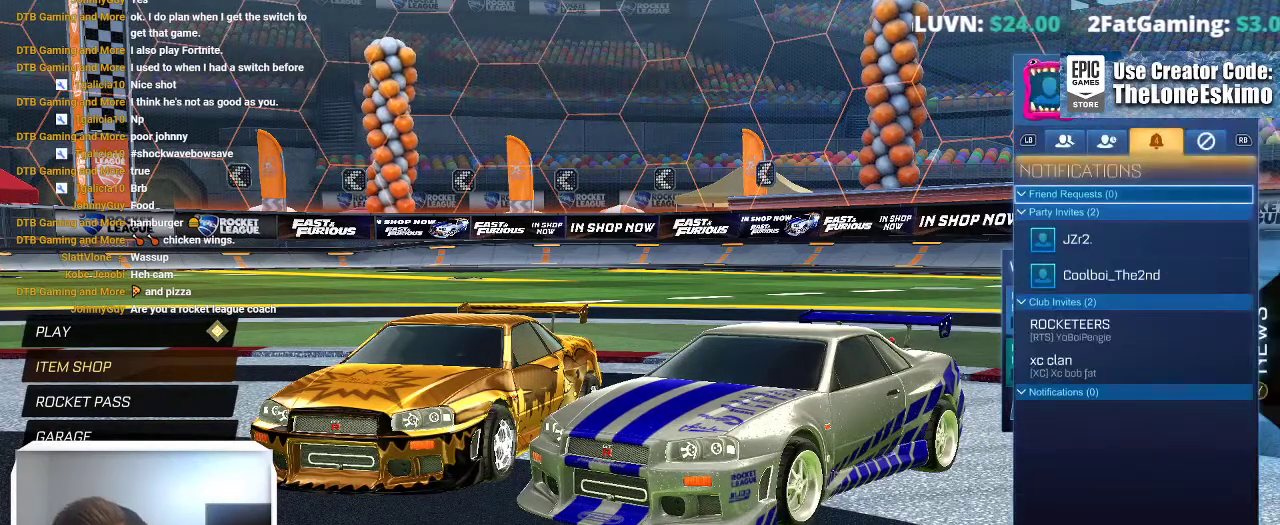
{"buttons": [], "left_stick": "center", "right_stick": "center"}
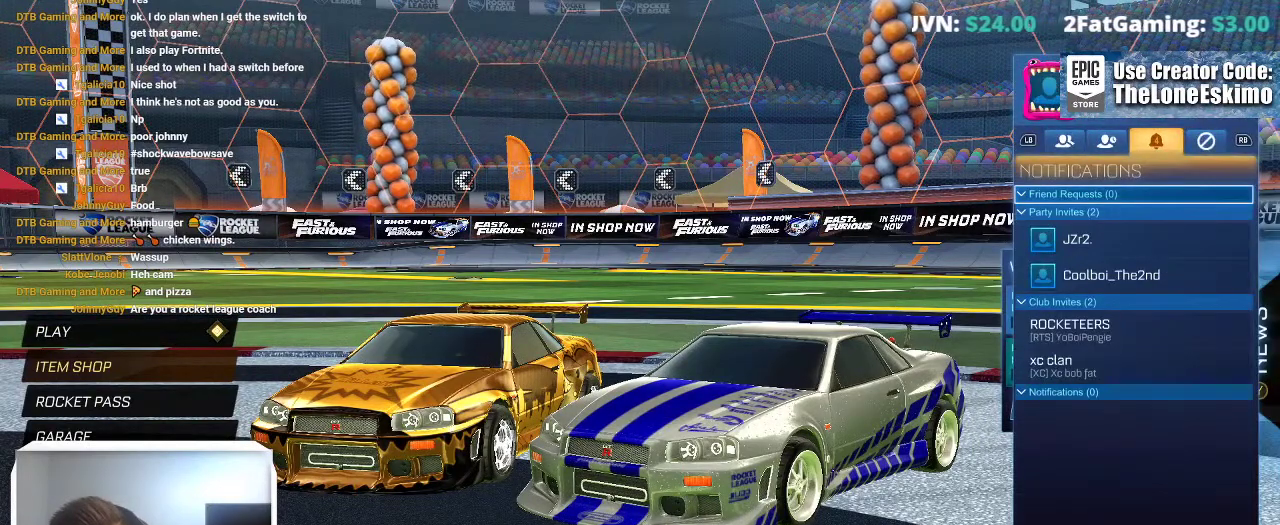
{"buttons": [], "left_stick": "center", "right_stick": "center", "events": []}
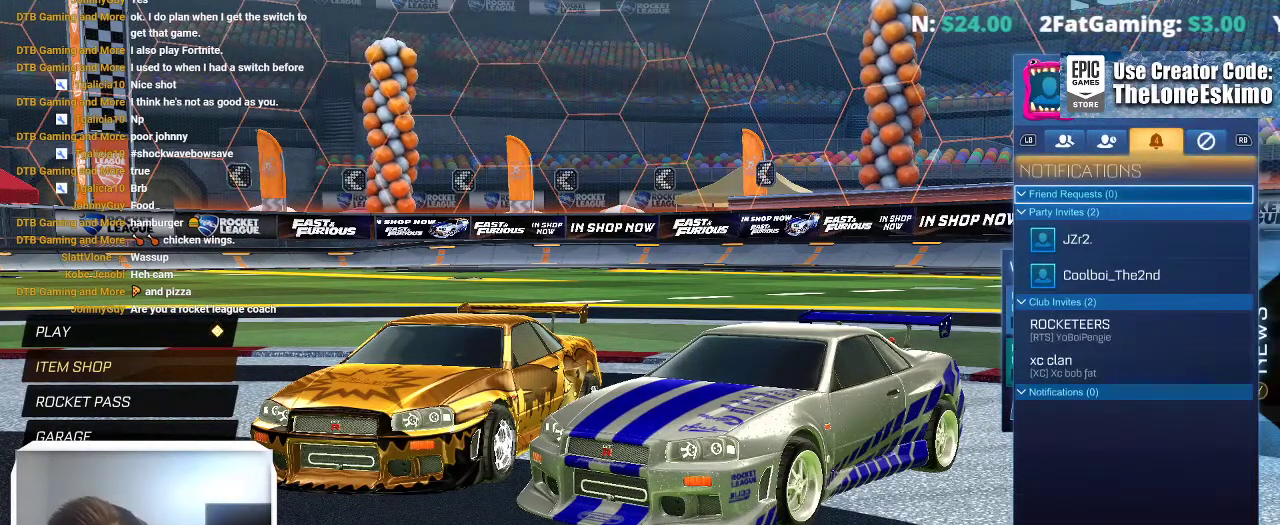
{"buttons": ["B"], "left_stick": "center", "right_stick": "center", "events": [[333, "B", "down"]]}
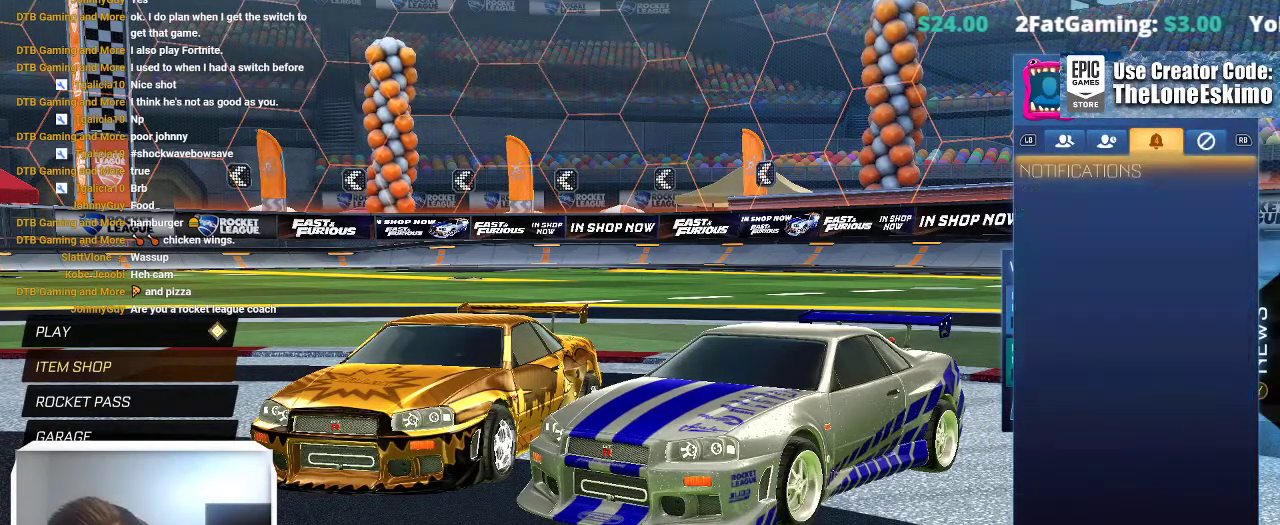
{"buttons": [], "left_stick": "down", "right_stick": "center", "events": [[17, "B", "up"], [333, "left_stick", "down"]]}
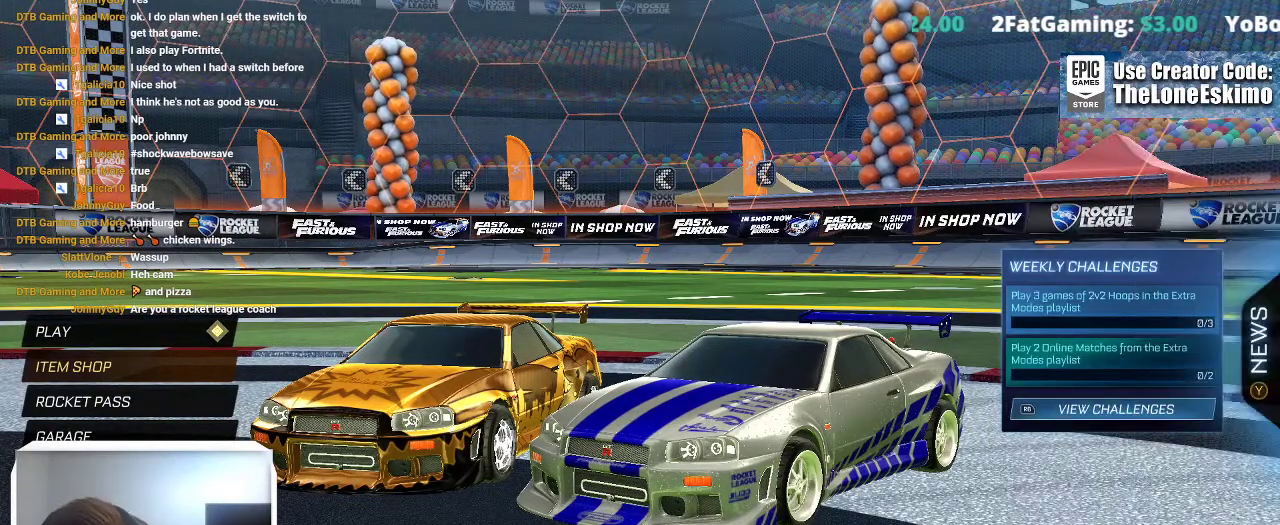
{"buttons": [], "left_stick": "center", "right_stick": "center", "events": [[67, "left_stick", "center"], [167, "left_stick", "right"], [367, "left_stick", "center"]]}
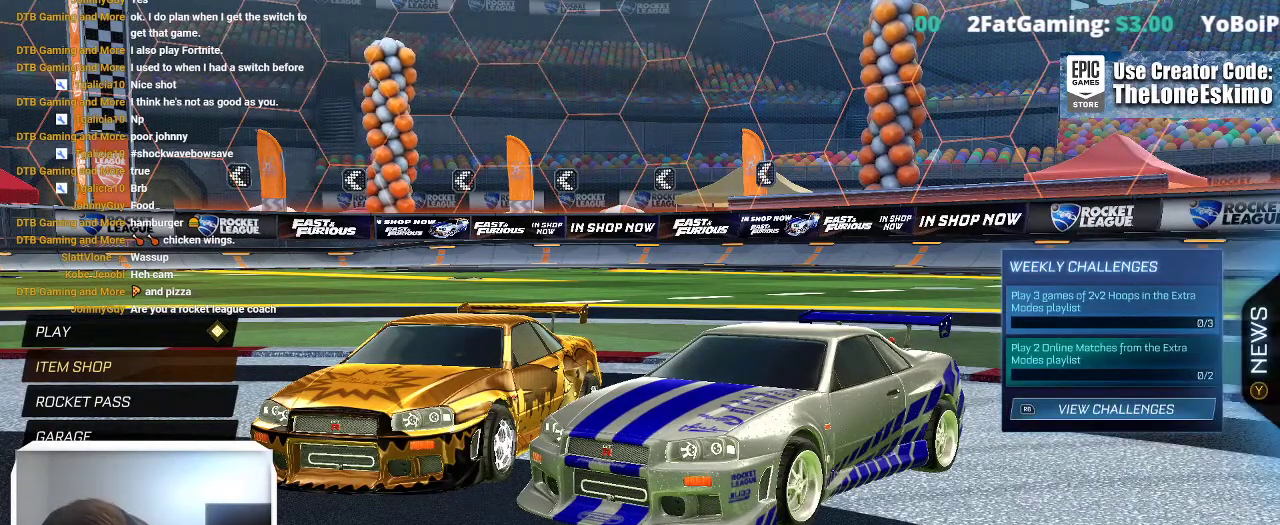
{"buttons": [], "left_stick": "left", "right_stick": "center", "events": [[17, "A", "down"], [150, "A", "up"], [467, "left_stick", "left"]]}
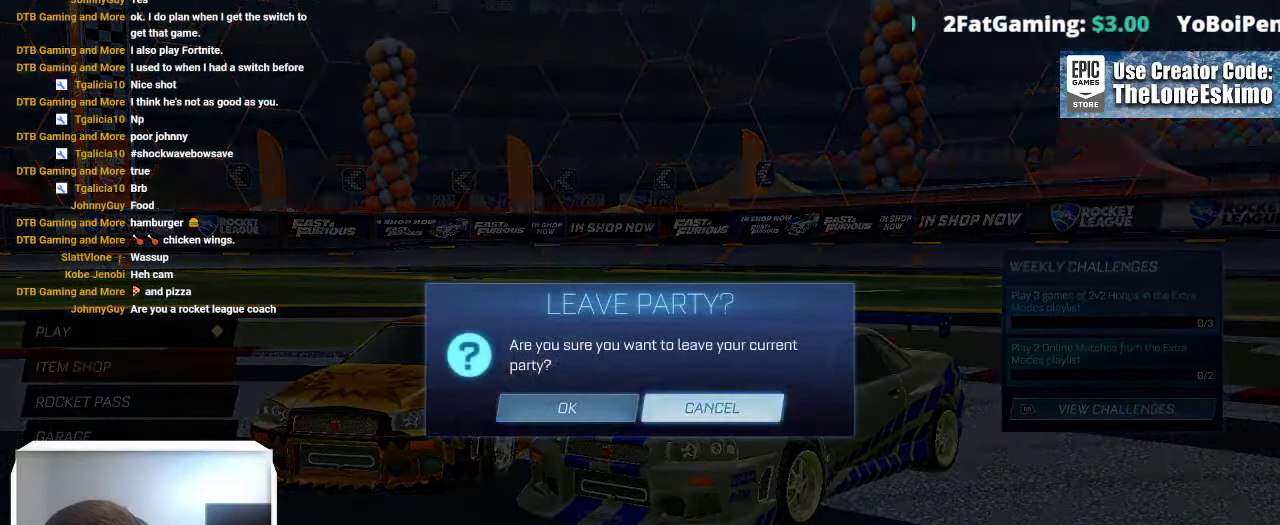
{"buttons": [], "left_stick": "center", "right_stick": "center", "events": [[117, "left_stick", "center"], [217, "A", "down"], [350, "A", "up"]]}
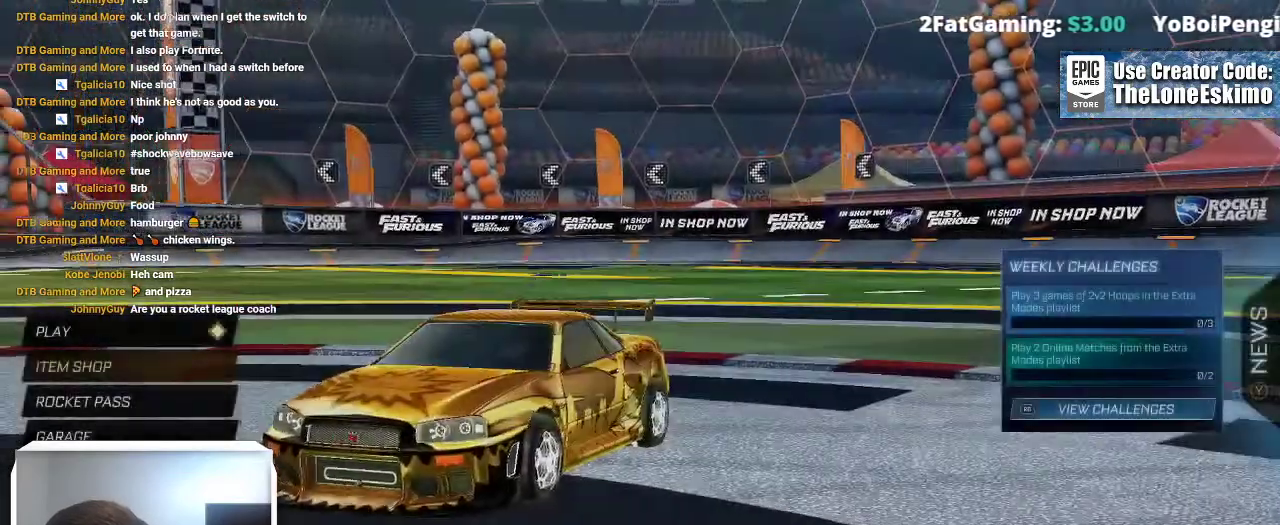
{"buttons": [], "left_stick": "up", "right_stick": "center", "events": [[333, "left_stick", "up"]]}
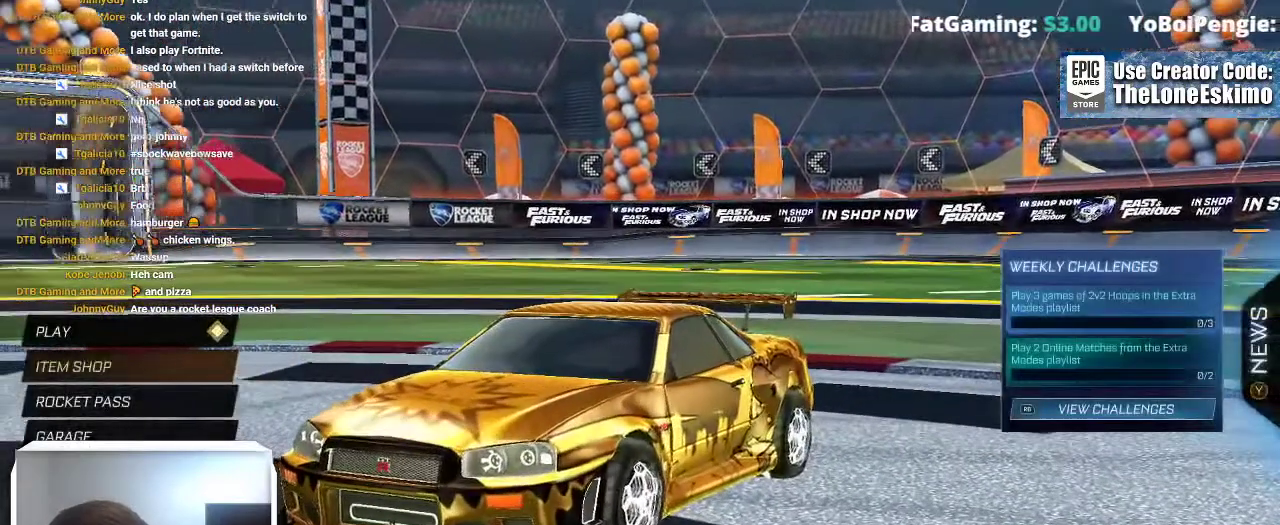
{"buttons": [], "left_stick": "up", "right_stick": "center", "events": [[33, "left_stick", "center"], [167, "left_stick", "up"], [317, "left_stick", "up-right"], [367, "left_stick", "up"]]}
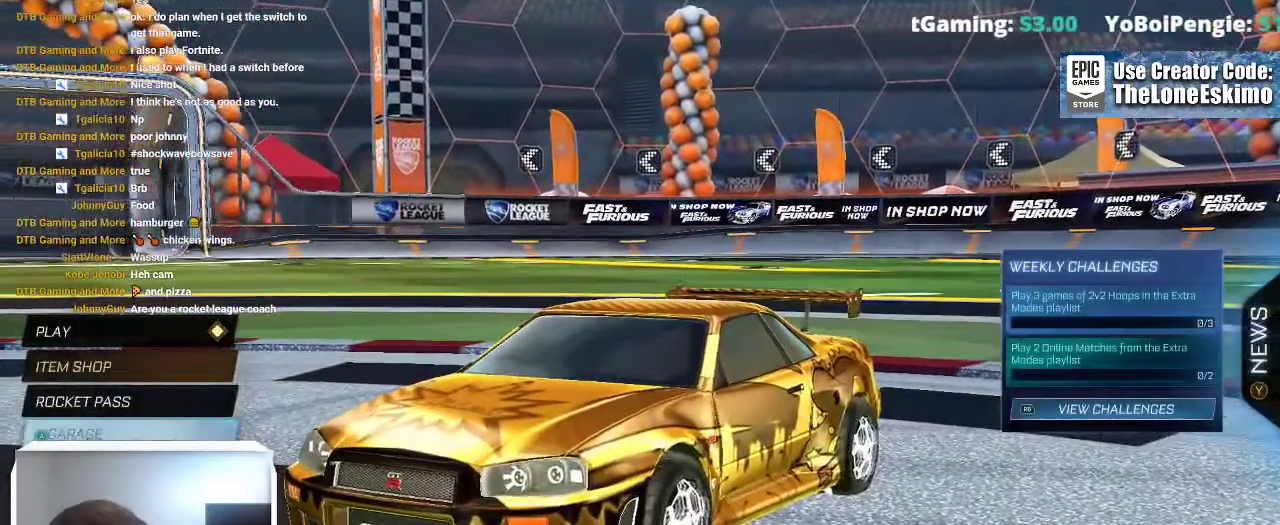
{"buttons": [], "left_stick": "up", "right_stick": "center"}
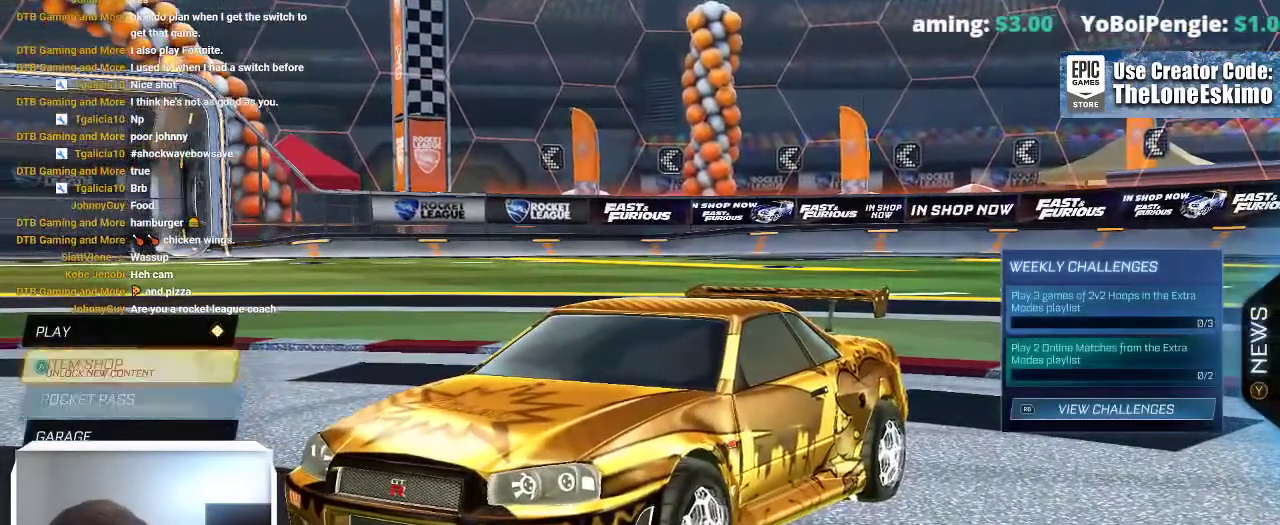
{"buttons": [], "left_stick": "up", "right_stick": "center"}
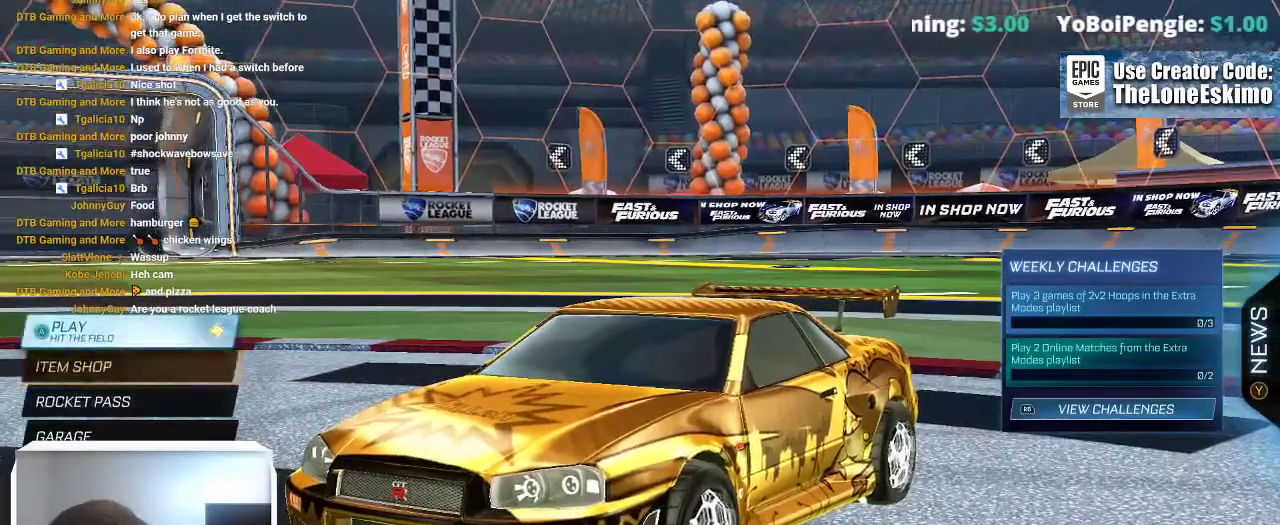
{"buttons": [], "left_stick": "center", "right_stick": "center", "events": [[133, "left_stick", "center"]]}
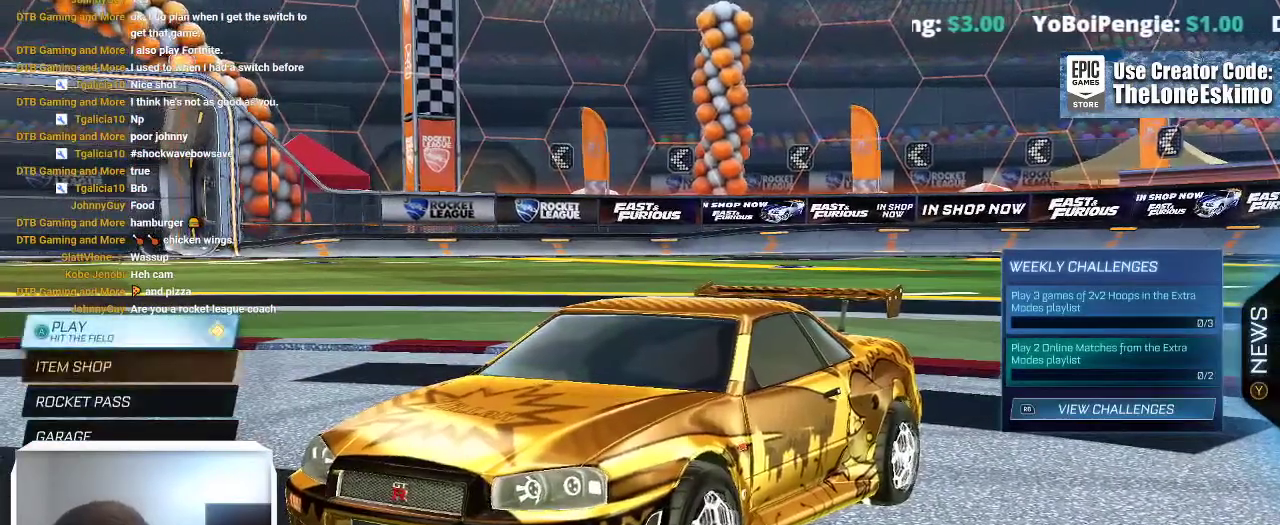
{"buttons": [], "left_stick": "center", "right_stick": "center", "events": []}
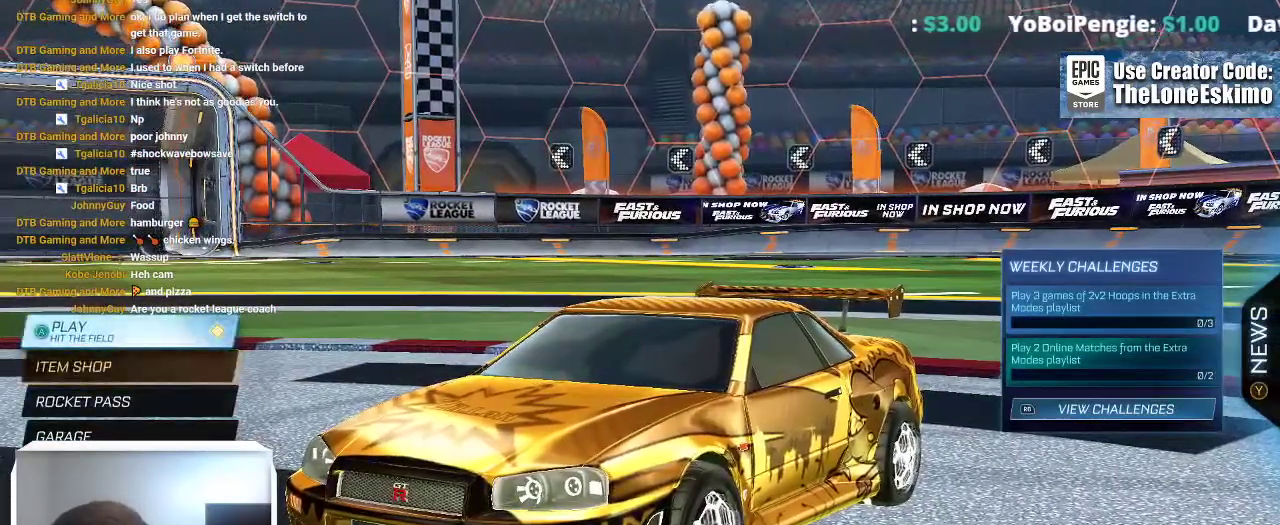
{"buttons": [], "left_stick": "center", "right_stick": "center", "events": []}
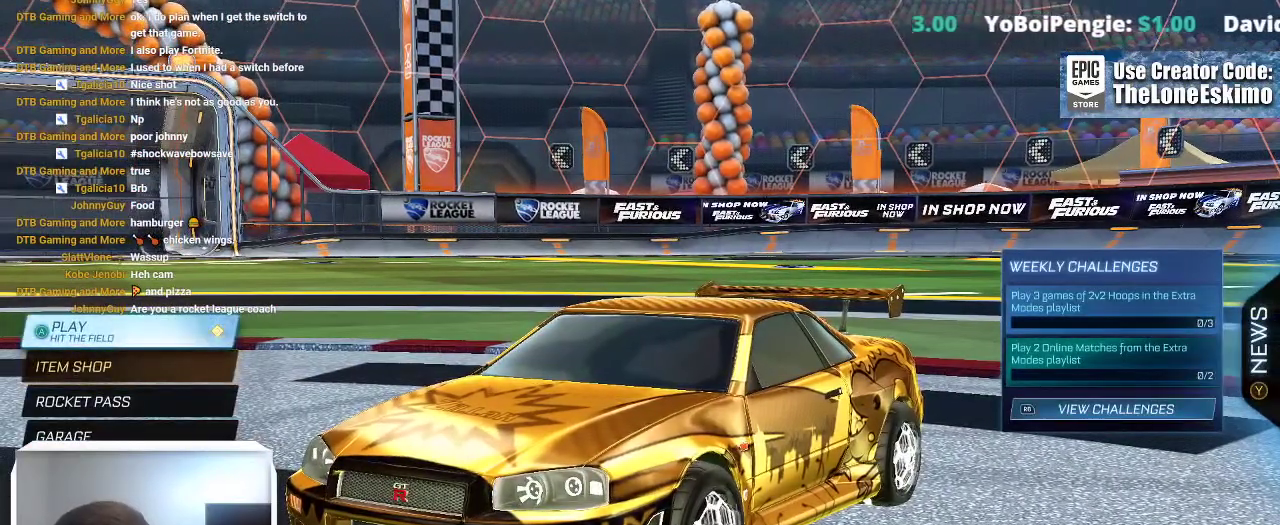
{"buttons": [], "left_stick": "center", "right_stick": "center", "events": []}
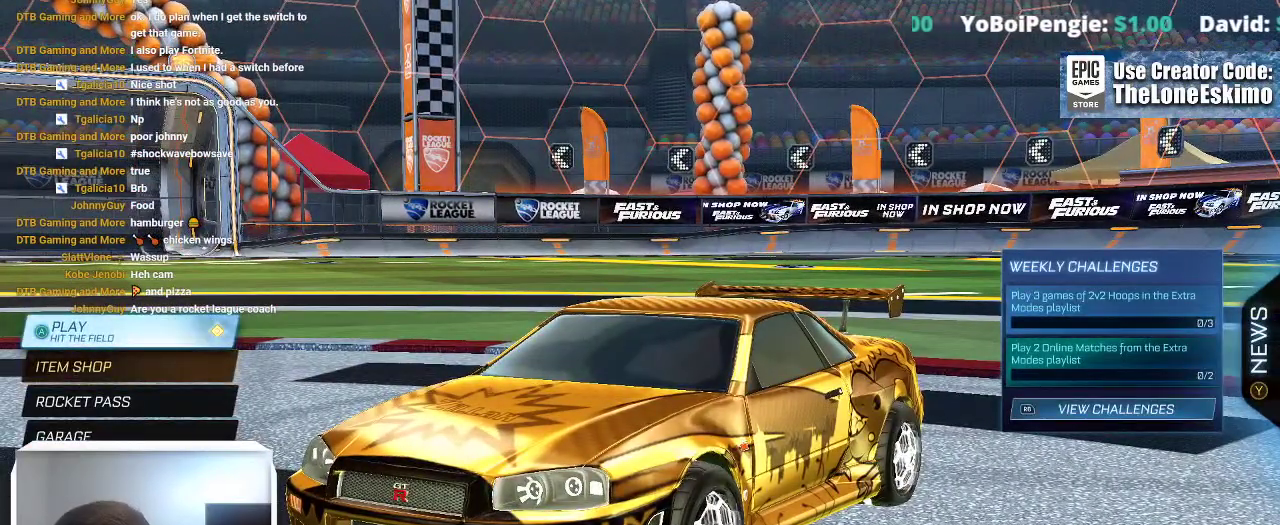
{"buttons": [], "left_stick": "center", "right_stick": "center", "events": []}
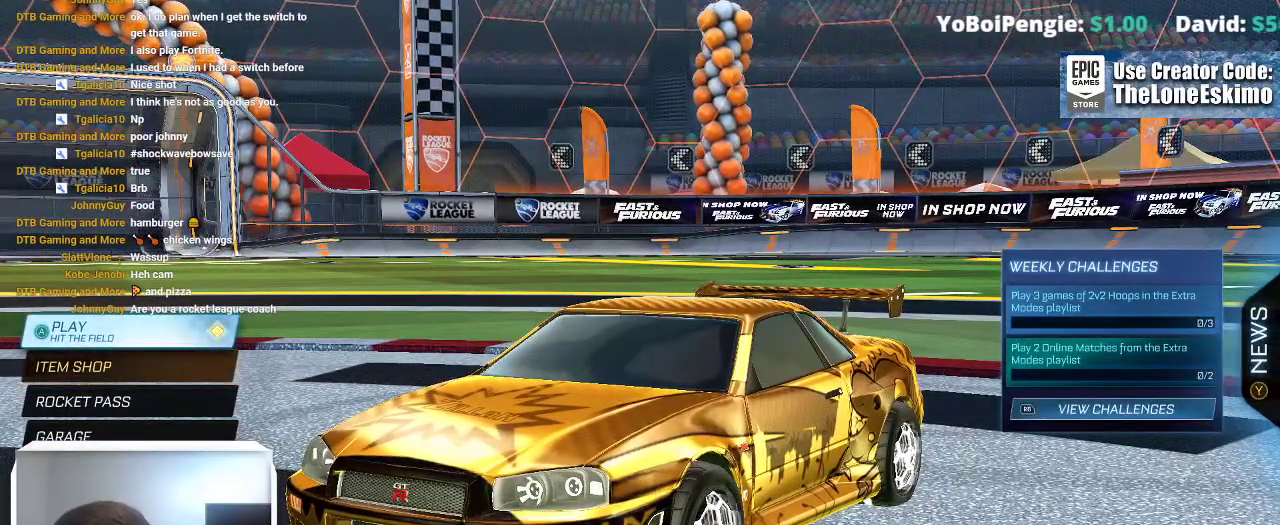
{"buttons": [], "left_stick": "center", "right_stick": "center", "events": []}
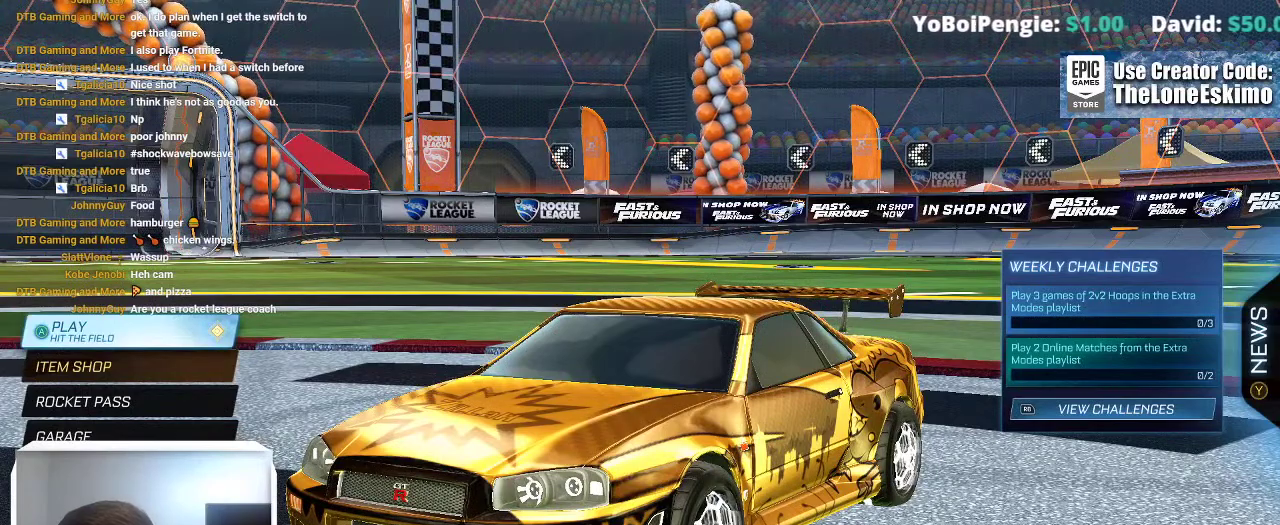
{"buttons": [], "left_stick": "center", "right_stick": "center", "events": []}
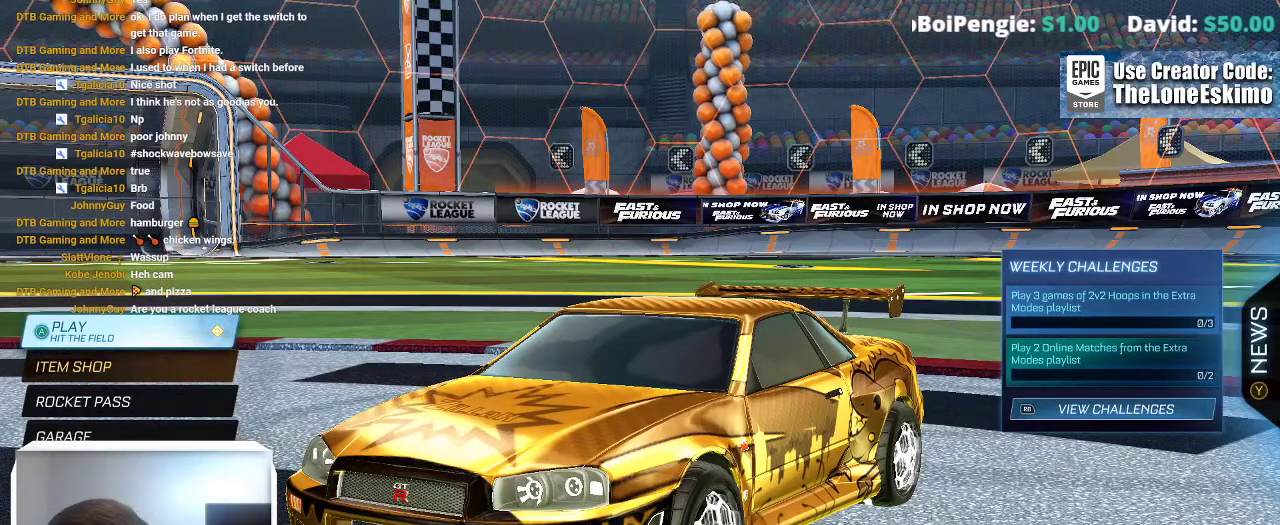
{"buttons": ["A"], "left_stick": "center", "right_stick": "center", "events": [[433, "A", "down"]]}
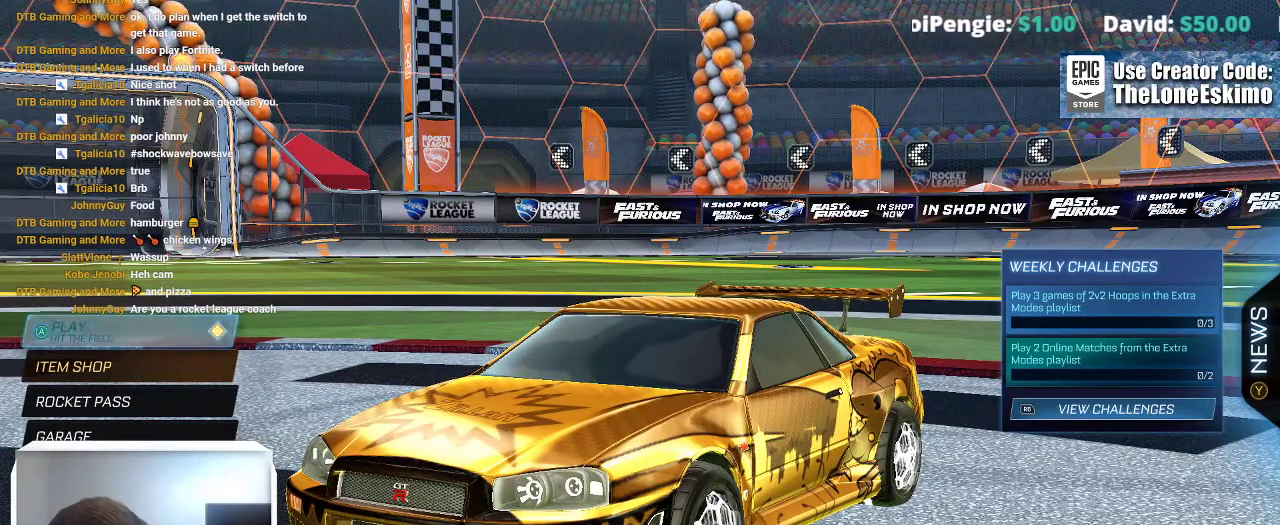
{"buttons": [], "left_stick": "center", "right_stick": "center", "events": [[100, "A", "up"]]}
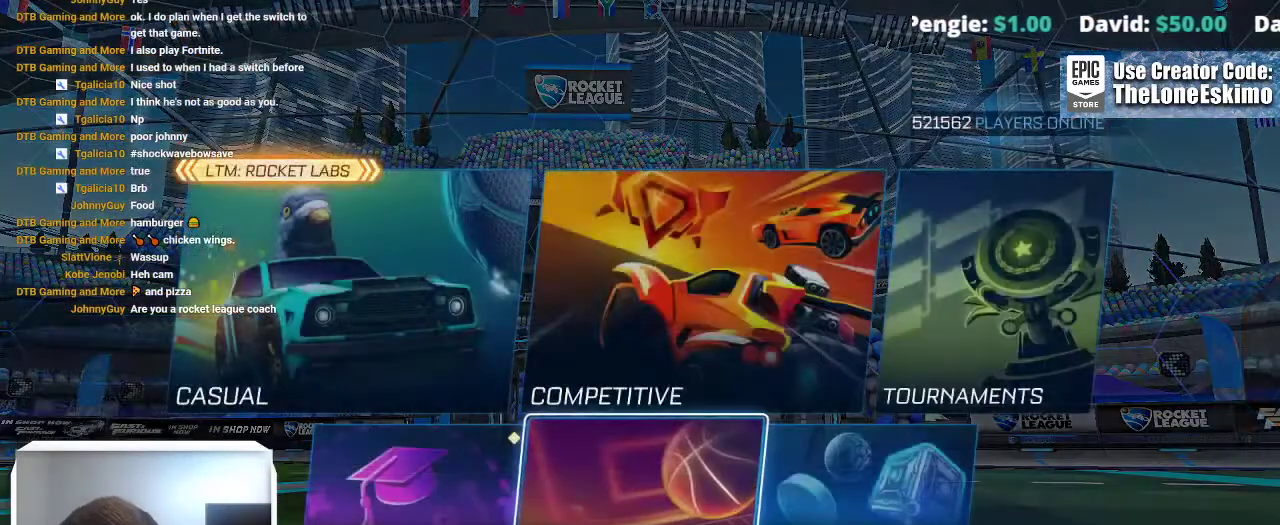
{"buttons": [], "left_stick": "center", "right_stick": "center", "events": []}